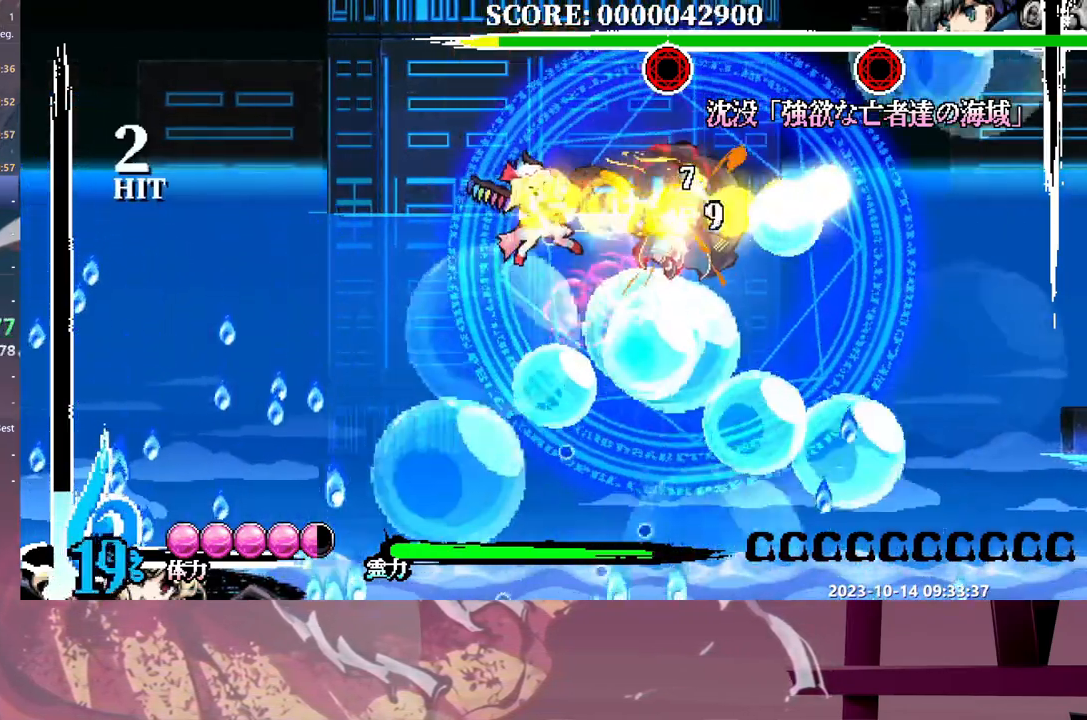
Gameplay with a controller (Xbox layout); each line is a JSON object with the inputs held at the frame after it. "events" lists button and stick changes between this image and that frame as [ms after this image, input, new state], when the widget could be followed in between. Not read: B L1 L2 L3 R1 R2 R3 Y.
{"buttons": [], "events": [[233, "DPAD_RIGHT", "down"], [250, "DPAD_RIGHT", "up"]]}
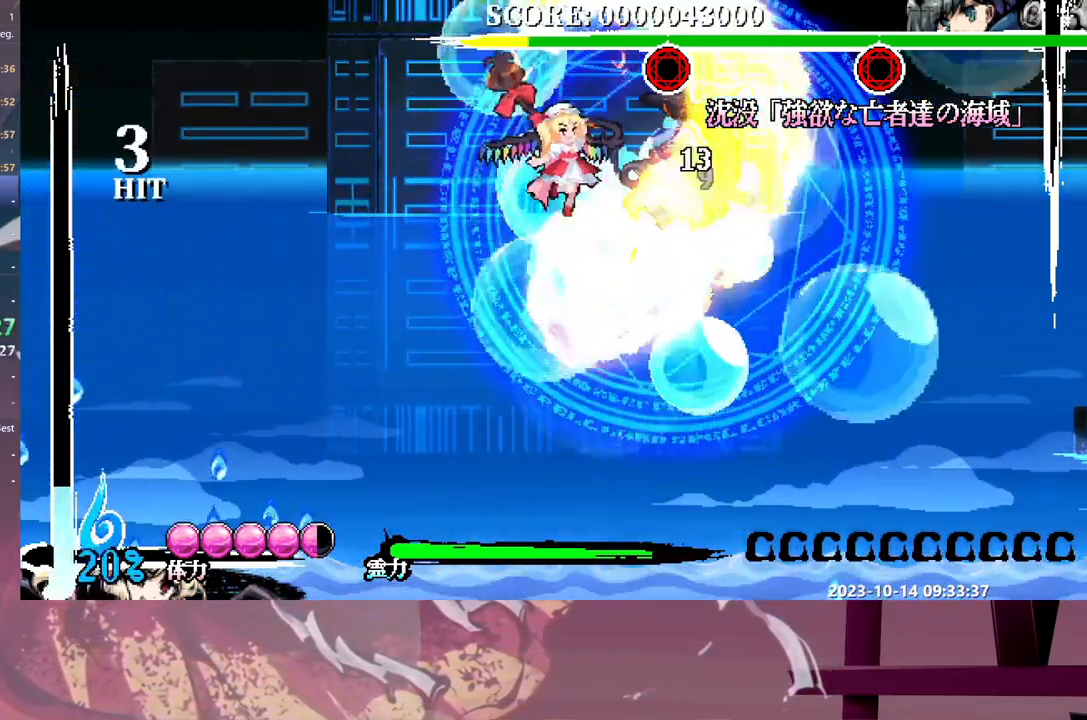
{"buttons": ["DPAD_RIGHT"], "events": [[200, "DPAD_RIGHT", "down"]]}
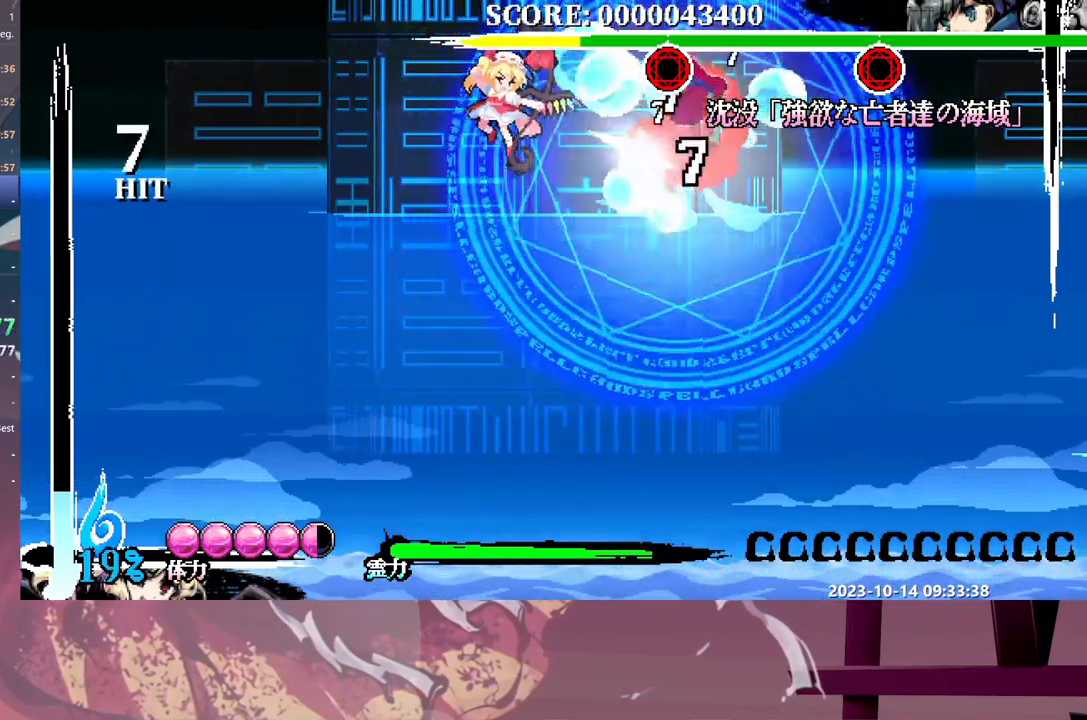
{"buttons": [], "events": [[500, "DPAD_RIGHT", "up"]]}
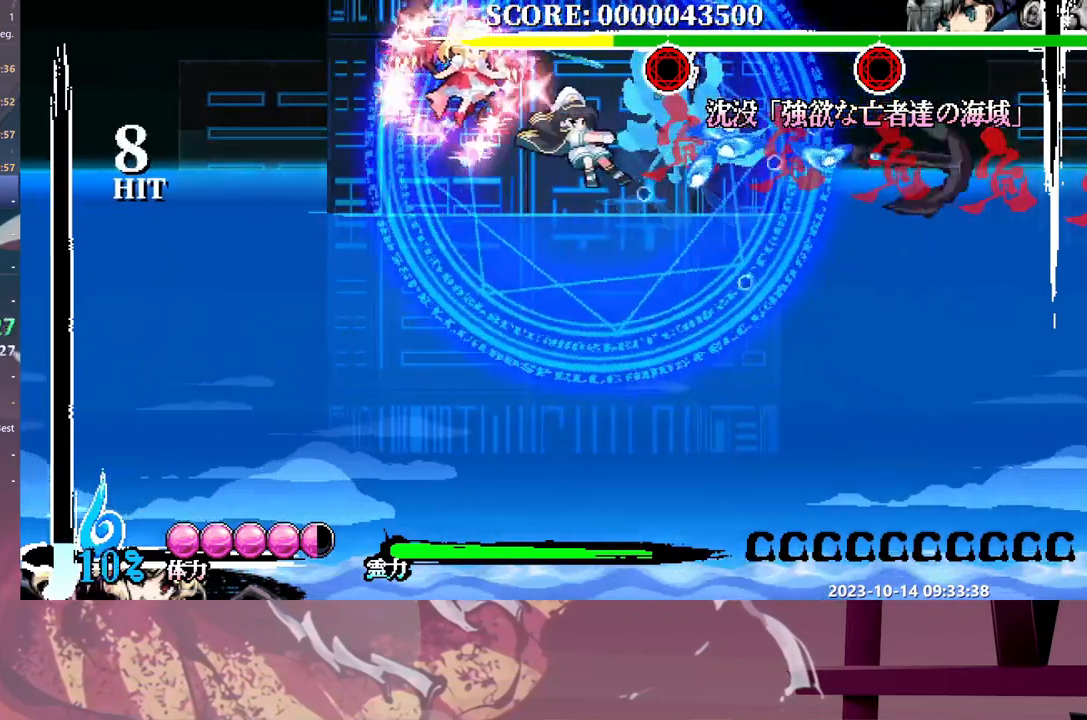
{"buttons": ["DPAD_LEFT"], "events": [[500, "DPAD_LEFT", "down"]]}
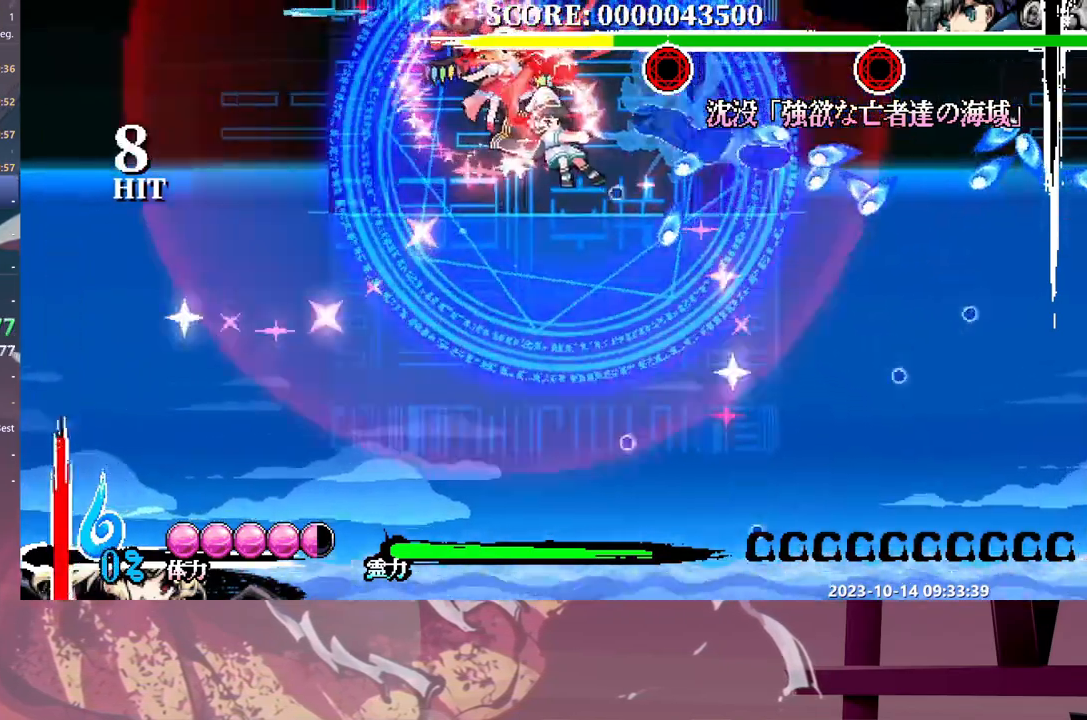
{"buttons": ["DPAD_LEFT"], "events": [[283, "DPAD_LEFT", "up"], [467, "DPAD_LEFT", "down"]]}